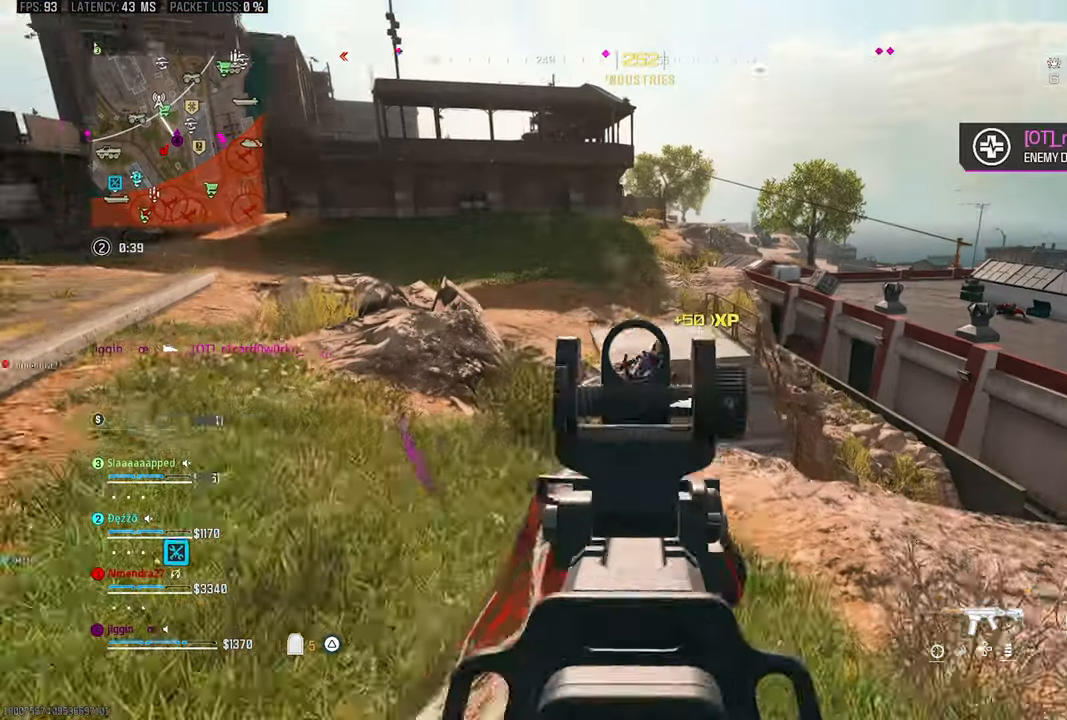
Gameplay with a controller (PlayStation layout); each line is a JSON object with the inputs held at the frame after it (dt_ms = milliseconds from this image to that frame). "events" lists button and stick changes between this image and that frame as [ms after this image, input, new state], when the widget could be followed in between. Not read: L1.
{"dt_ms": 500, "buttons": ["TRIANGLE", "R1"], "left_stick": "up", "right_stick": "center", "events": [[183, "right_stick", "center"], [400, "TRIANGLE", "down"]]}
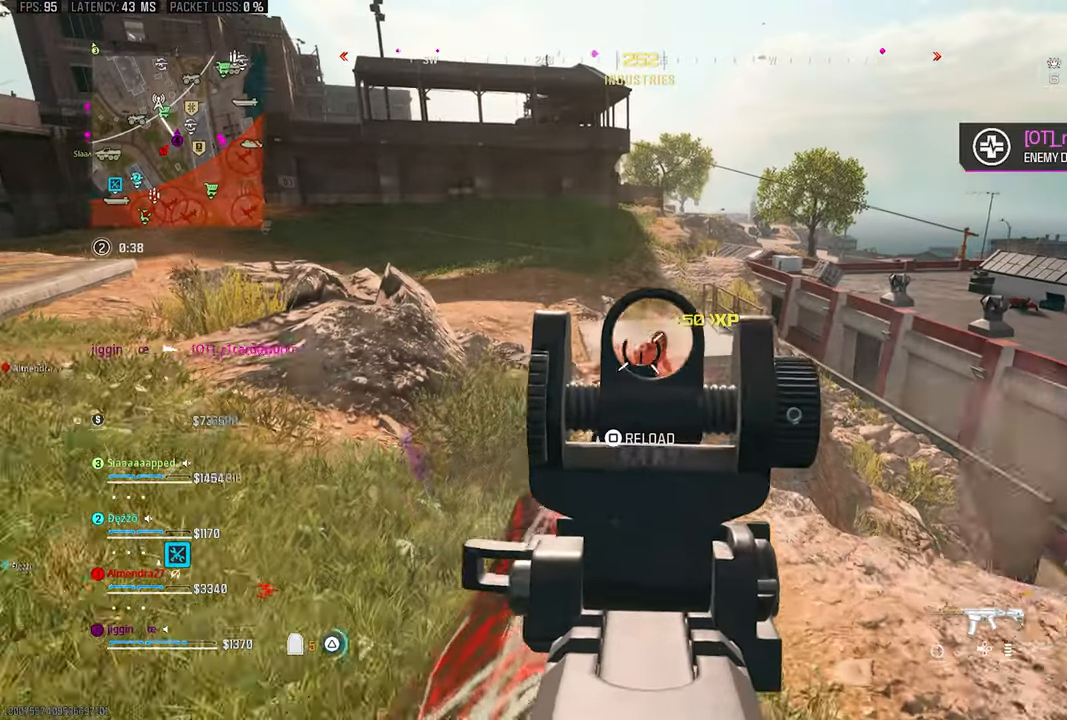
{"dt_ms": 500, "buttons": ["R3"], "left_stick": "up", "right_stick": "center", "events": [[200, "R1", "up"], [233, "TRIANGLE", "up"], [433, "R3", "down"]]}
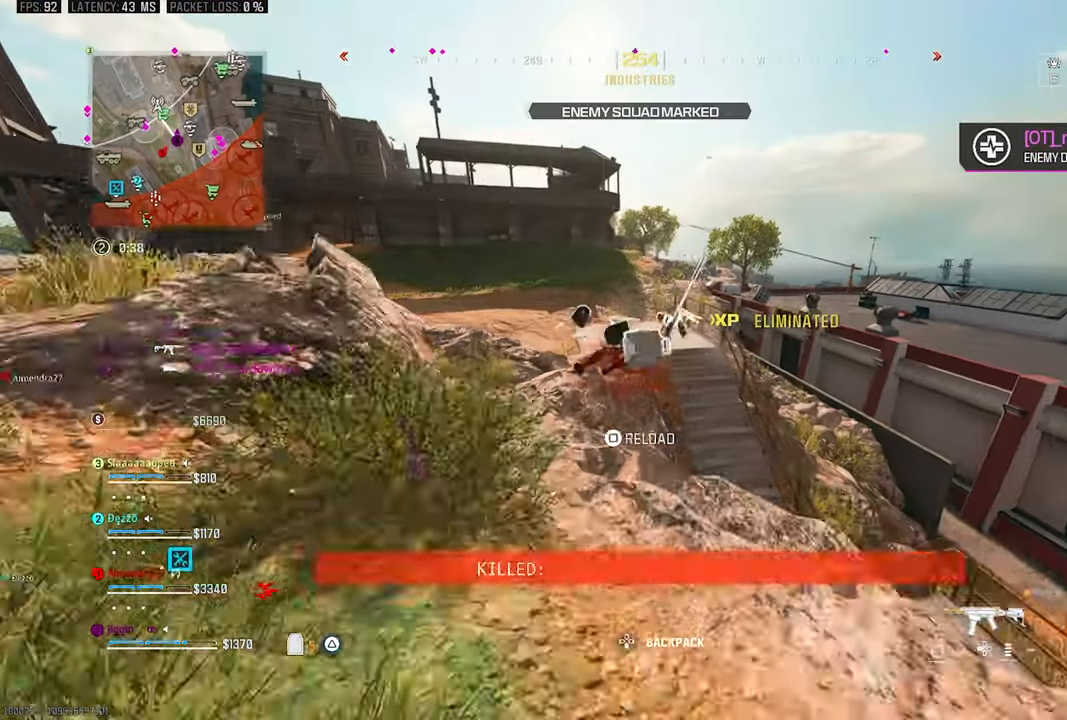
{"dt_ms": 500, "buttons": [], "left_stick": "up", "right_stick": "center", "events": [[100, "R3", "up"], [133, "CROSS", "down"], [233, "CROSS", "up"], [233, "L3", "down"], [400, "L3", "up"]]}
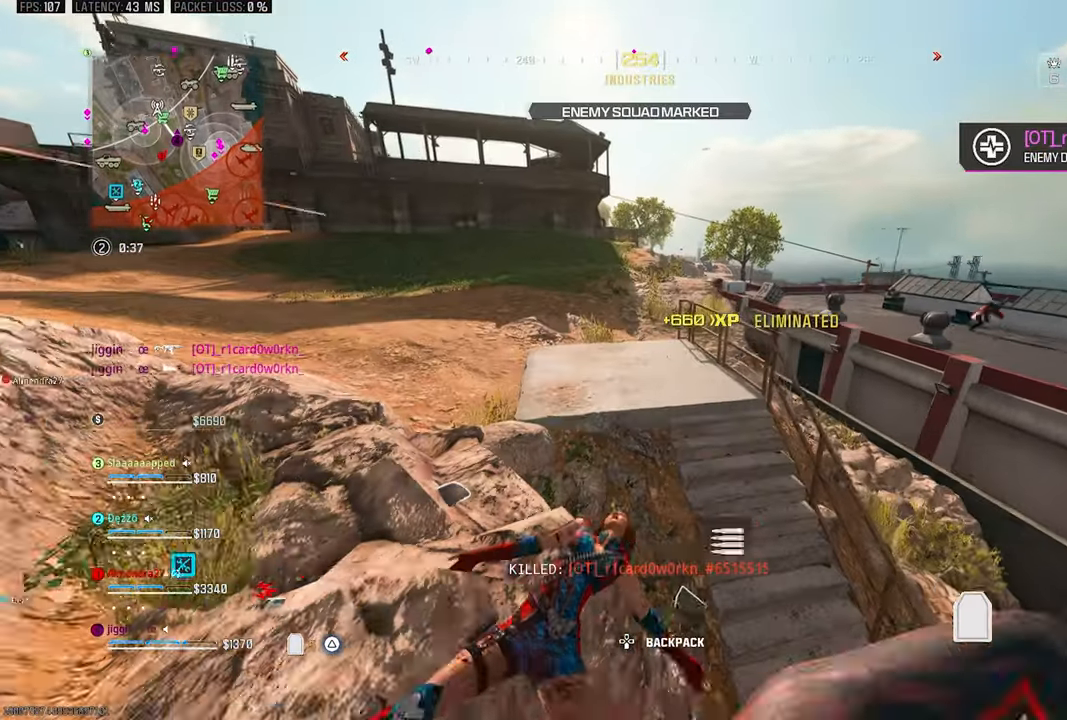
{"dt_ms": 500, "buttons": [], "left_stick": "up-right", "right_stick": "right", "events": [[133, "right_stick", "down-right"], [233, "left_stick", "up-right"], [300, "right_stick", "center"], [417, "right_stick", "right"]]}
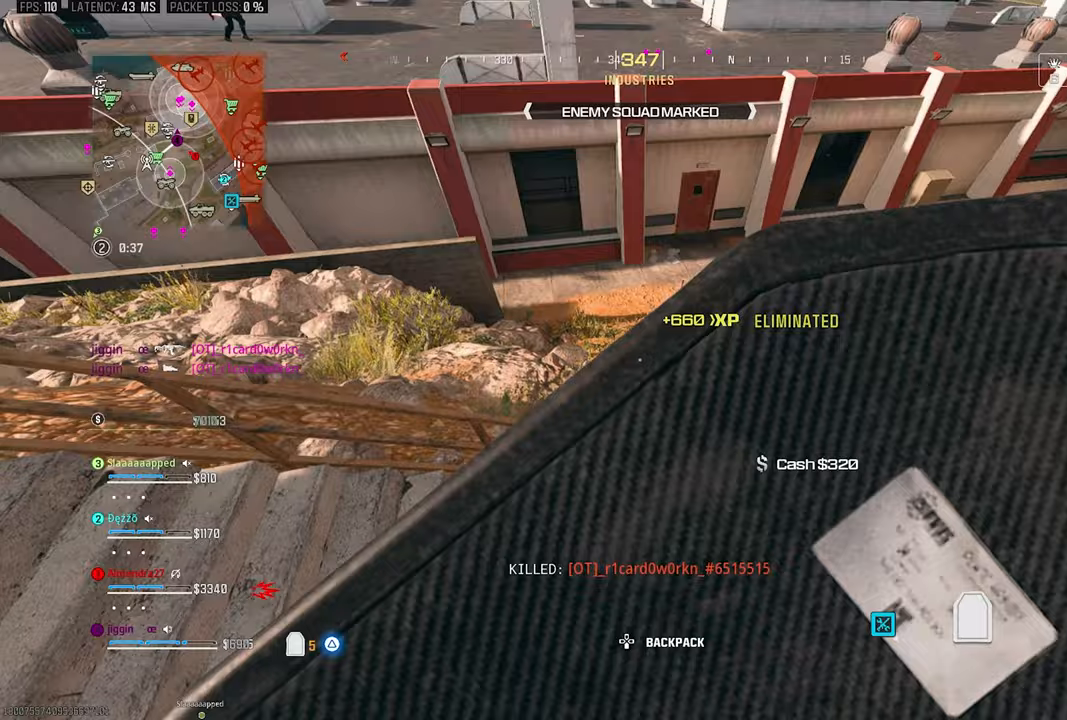
{"dt_ms": 500, "buttons": [], "left_stick": "up-right", "right_stick": "up-left", "events": [[367, "right_stick", "center"], [500, "right_stick", "up-left"]]}
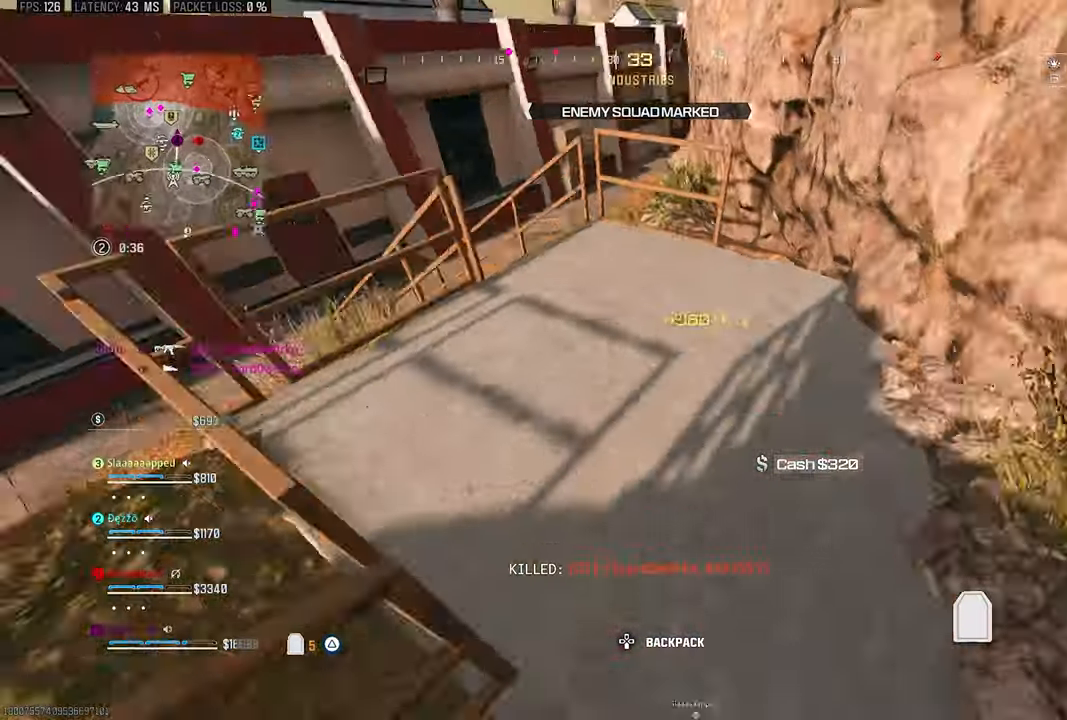
{"dt_ms": 500, "buttons": [], "left_stick": "up", "right_stick": "up-right", "events": [[233, "left_stick", "up"], [400, "TRIANGLE", "down"], [400, "right_stick", "up-right"], [433, "TRIANGLE", "up"]]}
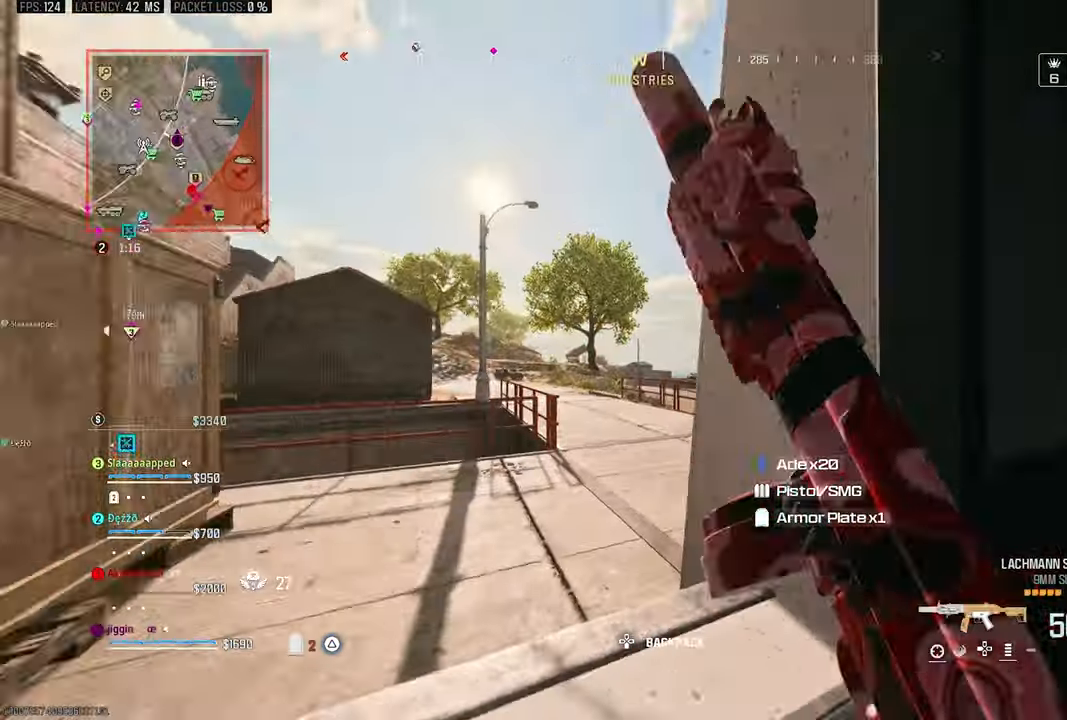
{"dt_ms": 500, "buttons": [], "left_stick": "up", "right_stick": "left", "events": [[33, "TRIANGLE", "down"], [100, "TRIANGLE", "up"], [100, "right_stick", "center"], [133, "left_stick", "up-left"], [300, "right_stick", "down-right"], [317, "left_stick", "up"], [400, "TRIANGLE", "down"], [500, "TRIANGLE", "up"], [500, "right_stick", "left"]]}
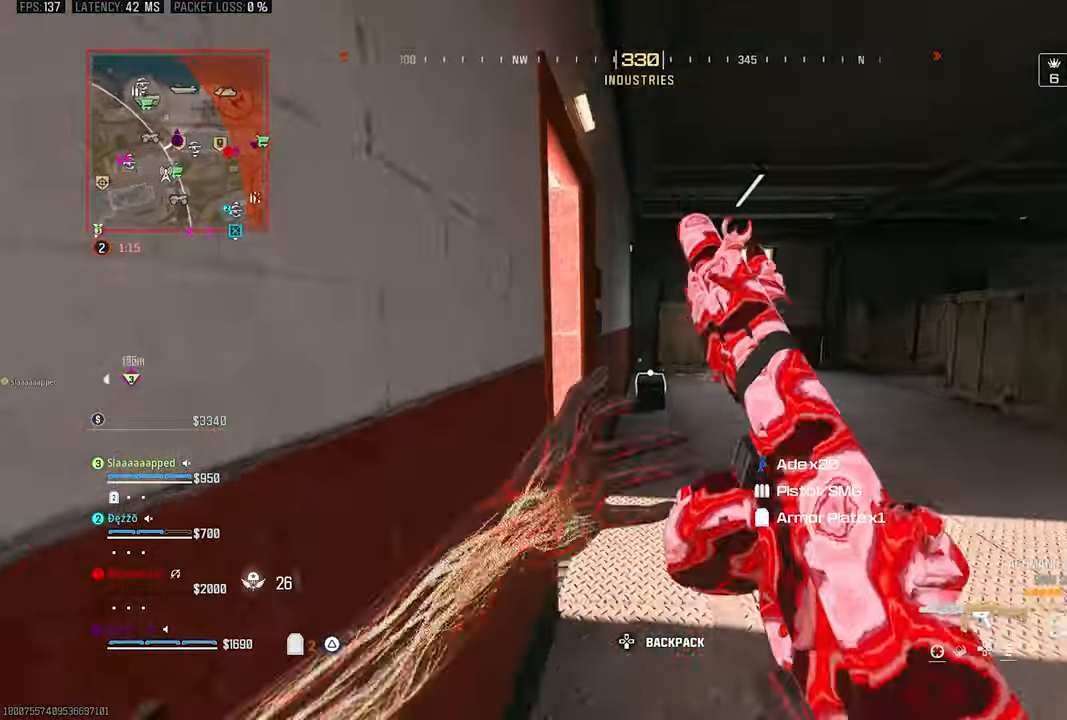
{"dt_ms": 500, "buttons": [], "left_stick": "up", "right_stick": "center", "events": [[267, "TRIANGLE", "down"], [367, "right_stick", "center"], [400, "TRIANGLE", "up"]]}
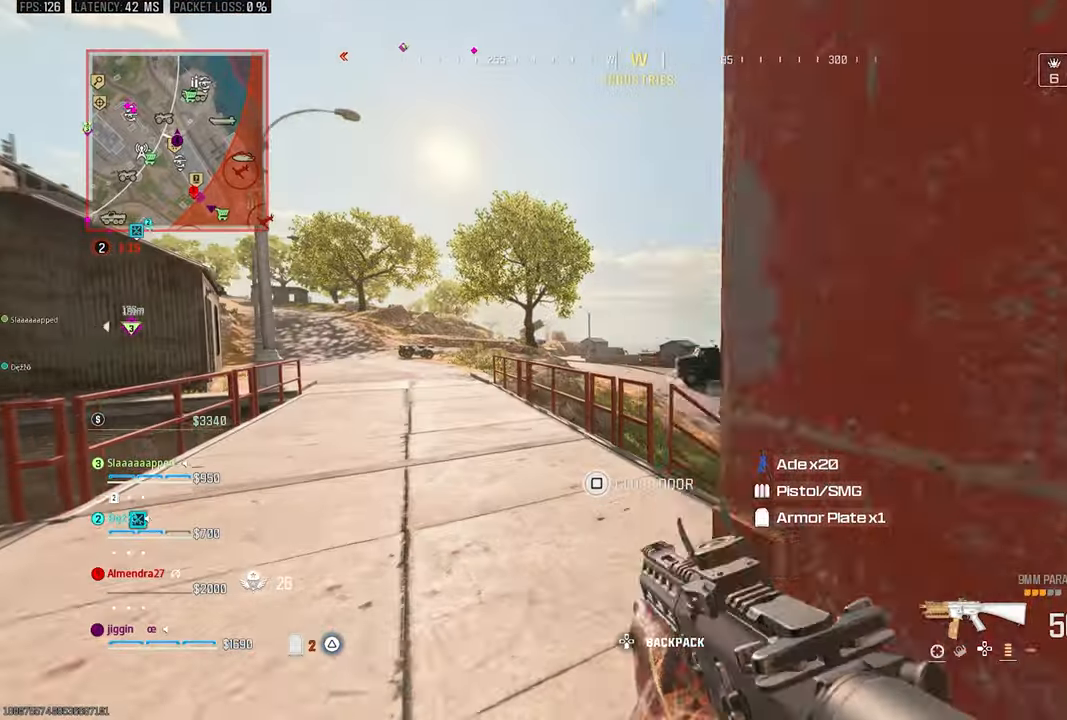
{"dt_ms": 500, "buttons": [], "left_stick": "up-left", "right_stick": "center", "events": [[167, "right_stick", "down"], [367, "CROSS", "down"], [367, "right_stick", "center"], [467, "CROSS", "up"], [467, "left_stick", "up-left"]]}
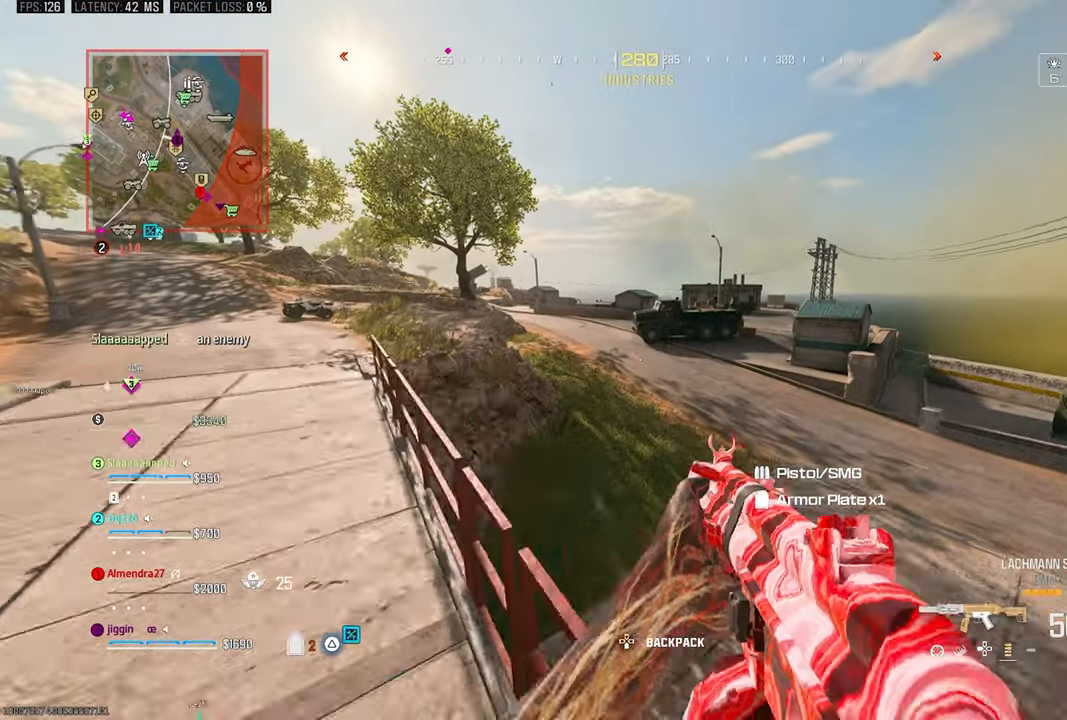
{"dt_ms": 500, "buttons": [], "left_stick": "left", "right_stick": "center", "events": [[400, "left_stick", "left"]]}
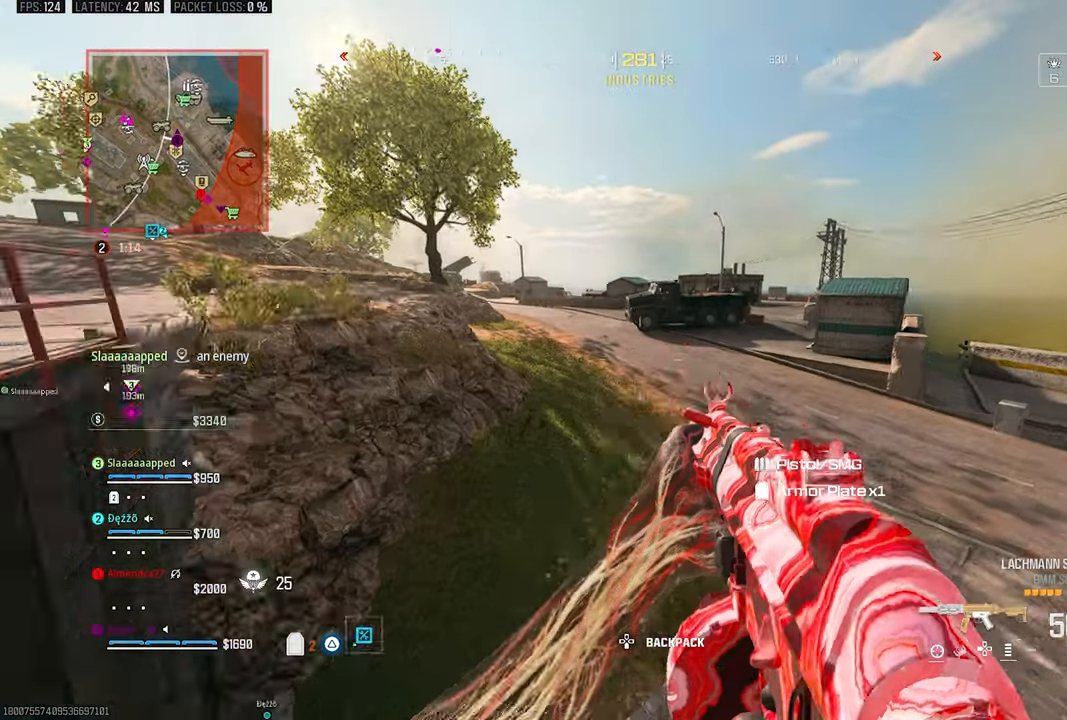
{"dt_ms": 500, "buttons": [], "left_stick": "right", "right_stick": "center", "events": [[33, "left_stick", "down"], [67, "right_stick", "right"], [100, "left_stick", "down-right"], [200, "right_stick", "up-right"], [300, "right_stick", "right"], [433, "left_stick", "right"], [467, "right_stick", "center"]]}
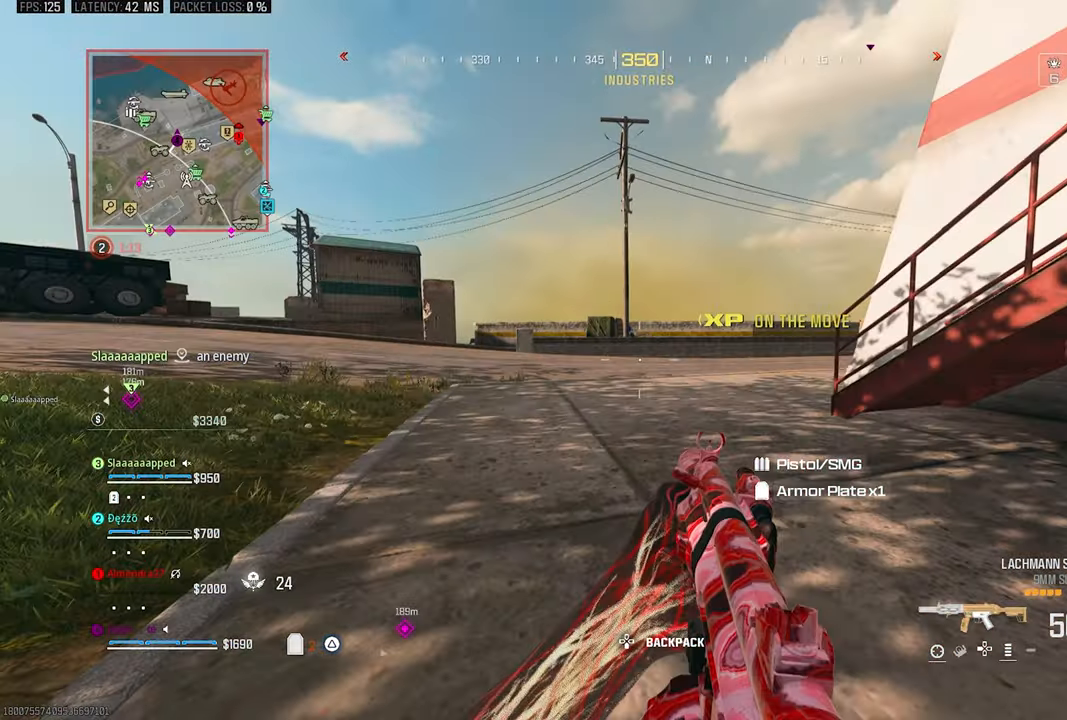
{"dt_ms": 500, "buttons": [], "left_stick": "up-right", "right_stick": "up", "events": [[100, "left_stick", "up-left"], [233, "right_stick", "left"], [333, "left_stick", "up-right"], [367, "right_stick", "up"]]}
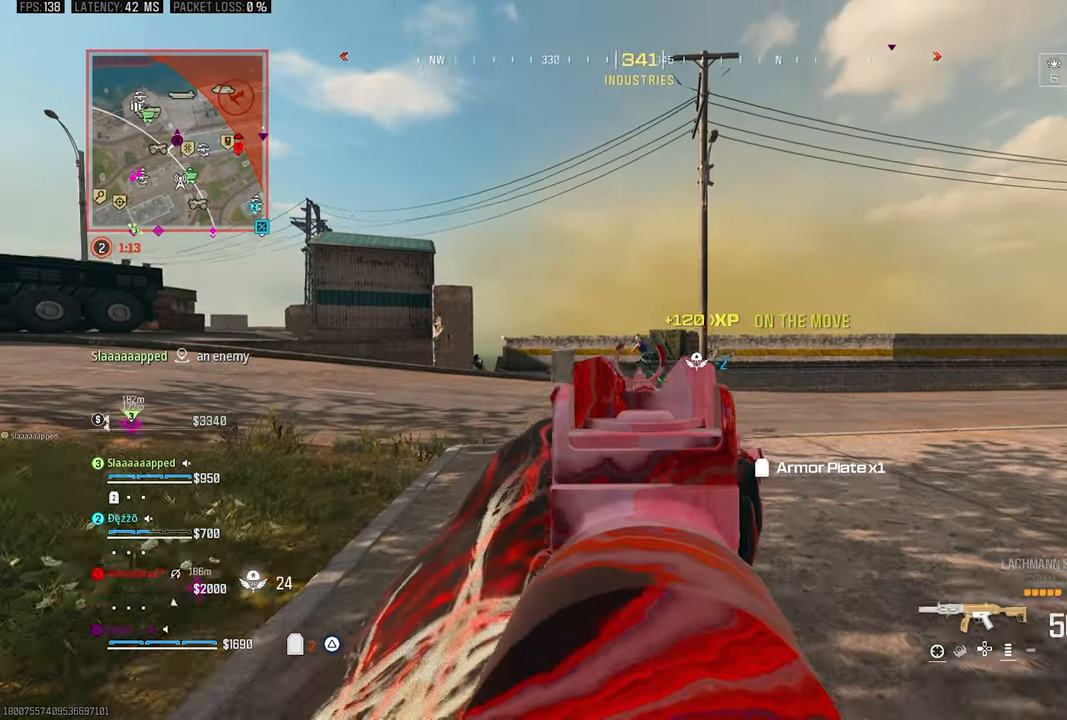
{"dt_ms": 500, "buttons": ["R1", "R2"], "left_stick": "up", "right_stick": "left"}
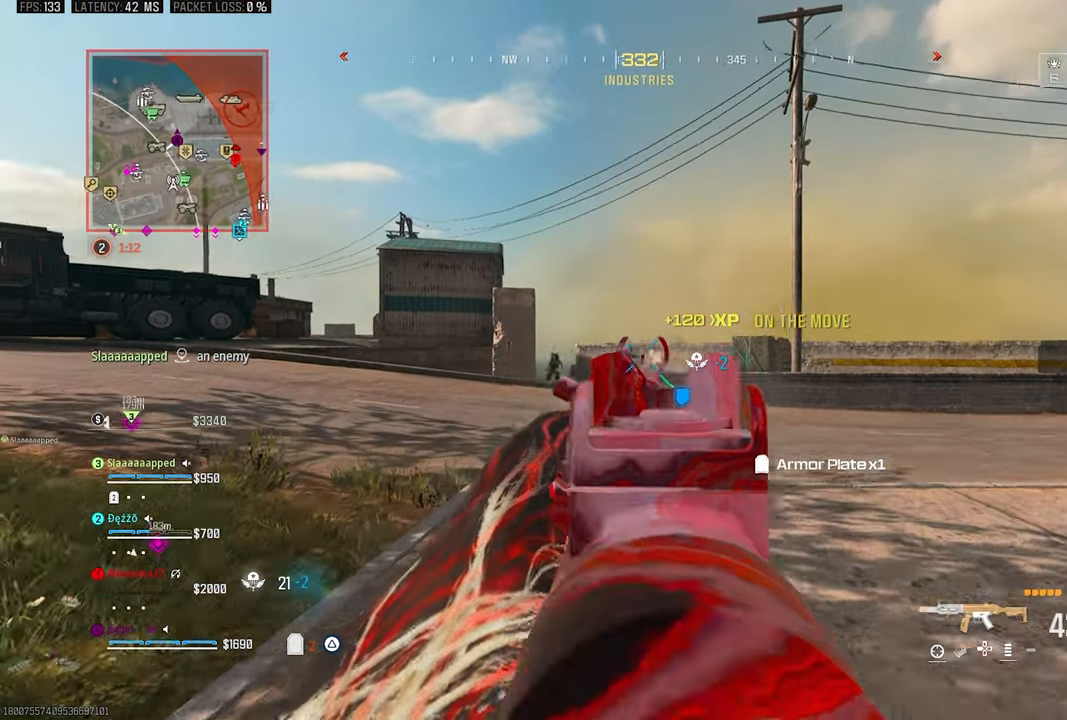
{"dt_ms": 500, "buttons": ["R1", "R2"], "left_stick": "left", "right_stick": "down-left", "events": [[100, "right_stick", "center"], [267, "right_stick", "down-left"], [300, "left_stick", "left"]]}
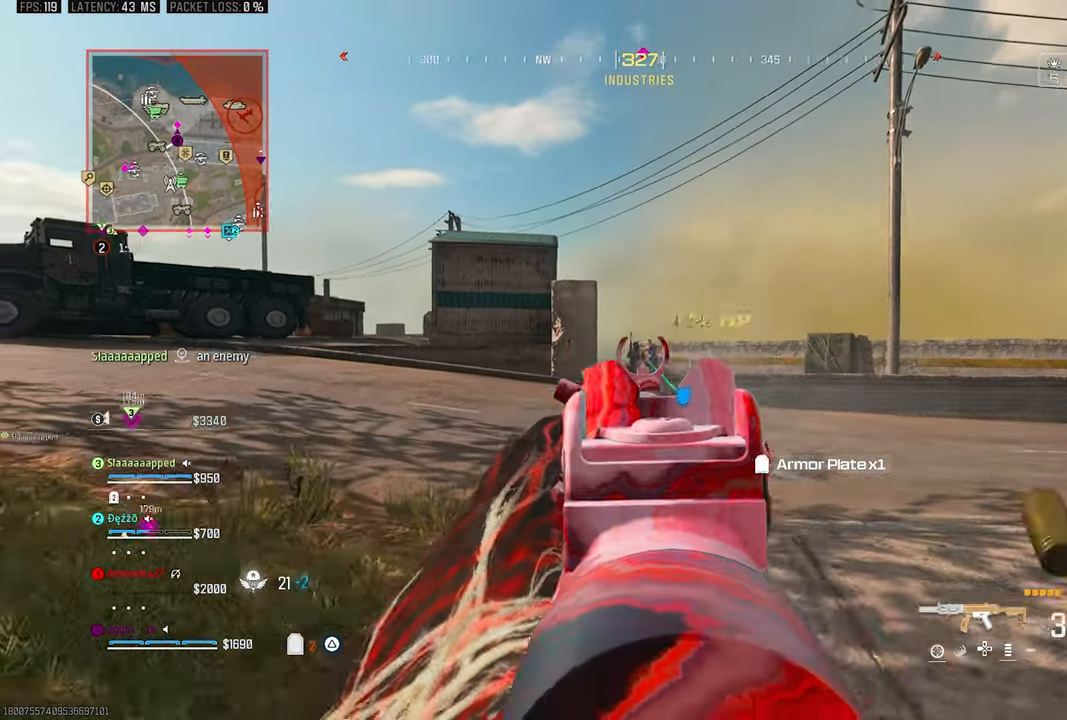
{"dt_ms": 1000, "buttons": ["R1"], "left_stick": "up", "right_stick": "center"}
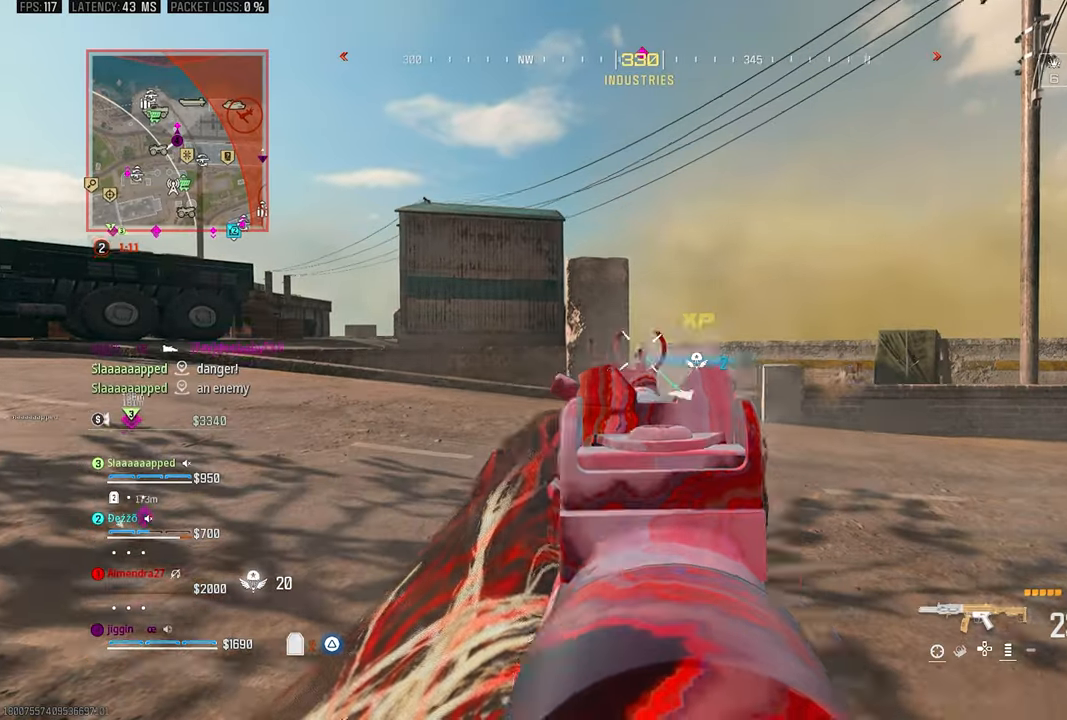
{"dt_ms": 500, "buttons": ["R3"], "left_stick": "up", "right_stick": "center", "events": [[33, "TRIANGLE", "down"], [167, "TRIANGLE", "up"], [167, "right_stick", "right"], [200, "R1", "up"], [233, "L3", "down"], [400, "L3", "up"], [433, "R3", "down"], [433, "right_stick", "center"]]}
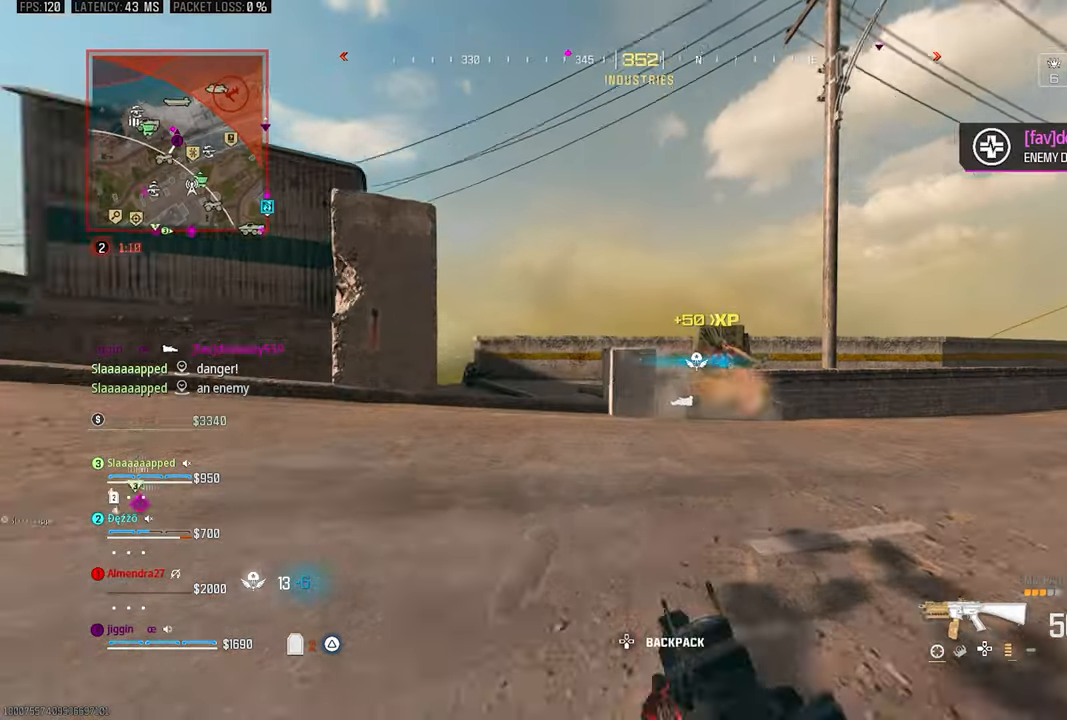
{"dt_ms": 500, "buttons": ["R1"], "left_stick": "up-left", "right_stick": "down", "events": [[33, "CROSS", "down"], [33, "R3", "up"], [33, "right_stick", "right"], [167, "CROSS", "up"], [167, "R1", "down"], [167, "right_stick", "center"], [217, "left_stick", "up-left"], [400, "right_stick", "down"]]}
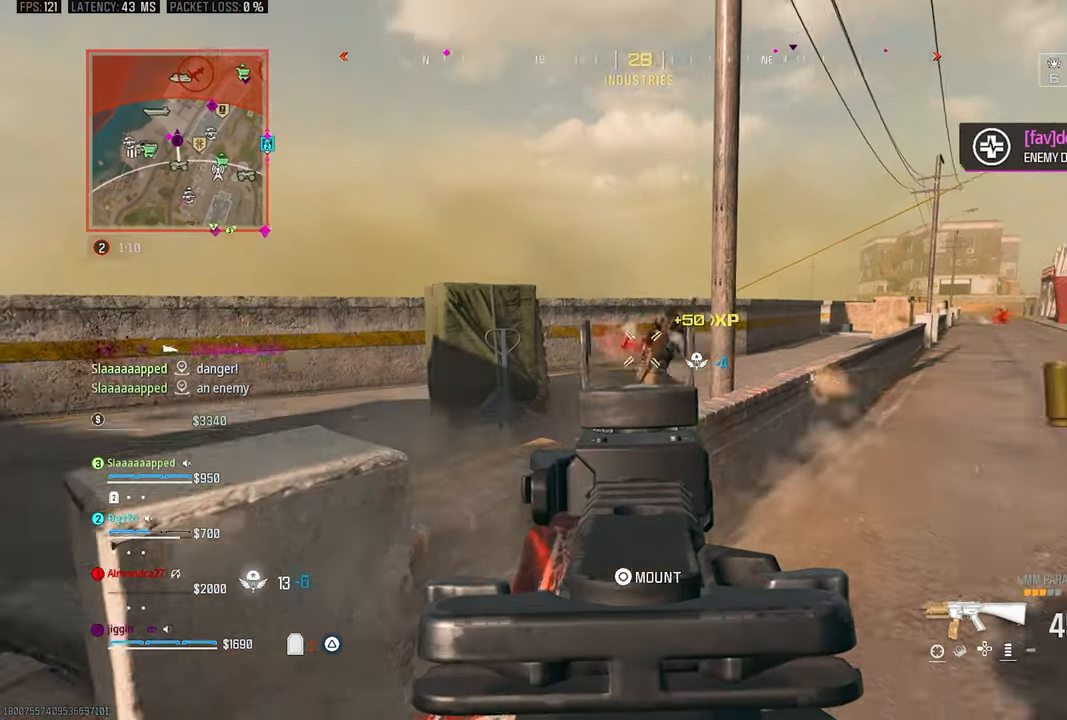
{"dt_ms": 500, "buttons": [], "left_stick": "left", "right_stick": "down-right", "events": [[33, "left_stick", "left"], [100, "right_stick", "center"], [167, "right_stick", "right"], [217, "right_stick", "center"], [267, "left_stick", "down-left"], [400, "R1", "up"], [400, "left_stick", "left"], [483, "right_stick", "down-right"]]}
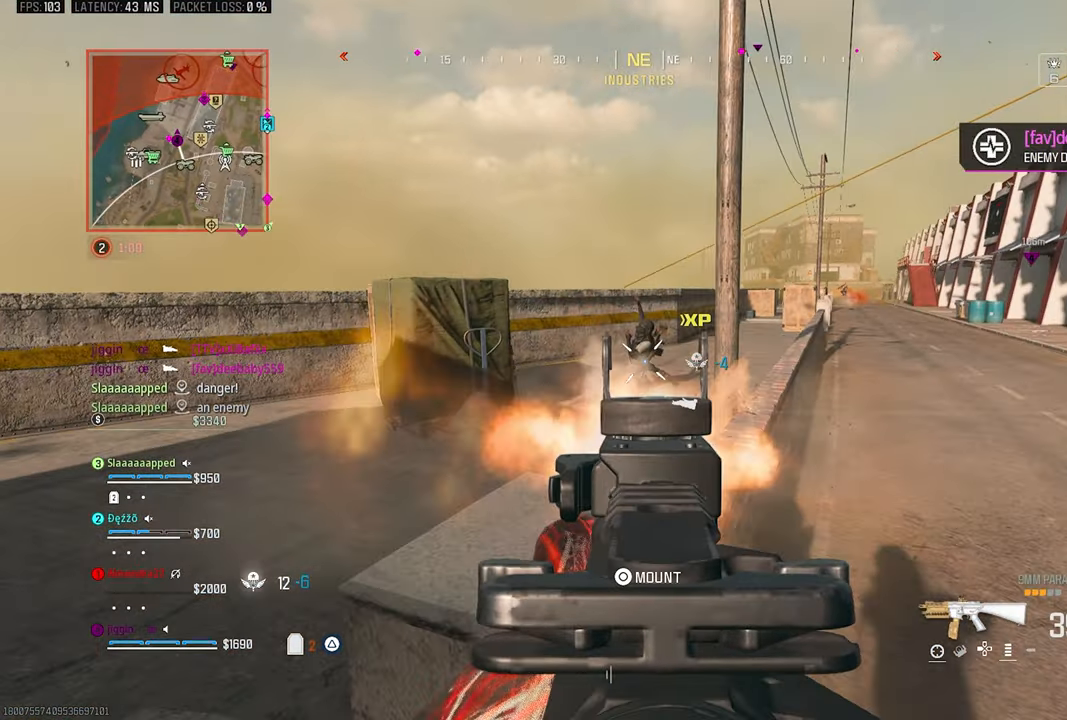
{"dt_ms": 500, "buttons": ["R1"], "left_stick": "left", "right_stick": "down-right", "events": [[67, "R1", "down"], [267, "right_stick", "down"], [367, "right_stick", "down-right"]]}
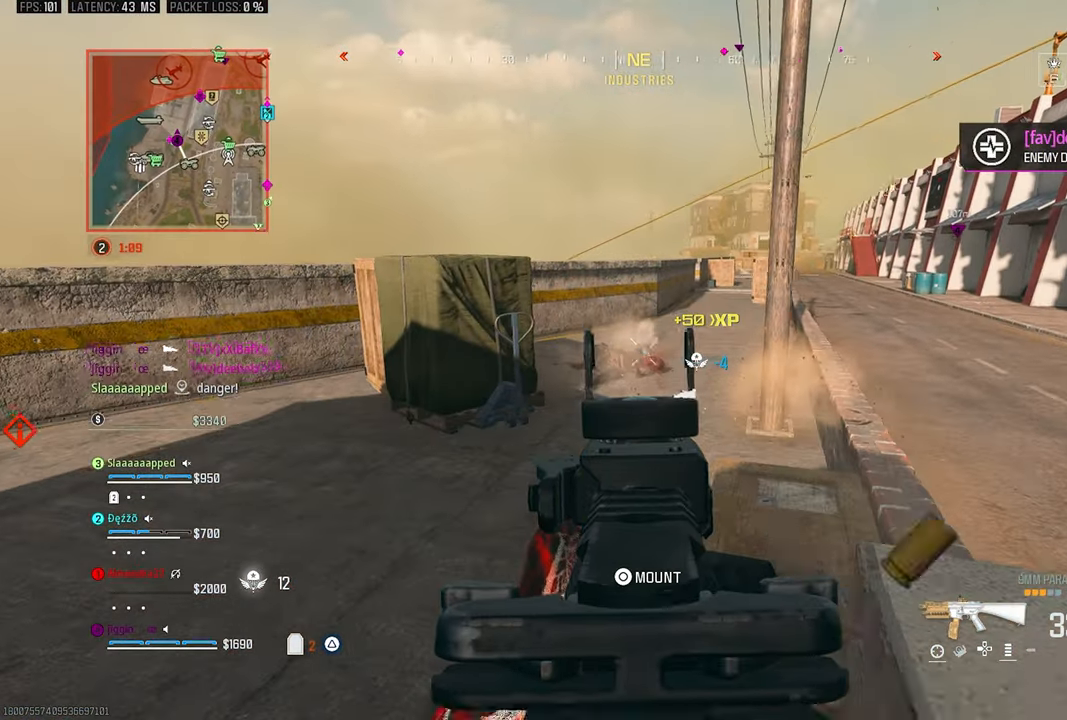
{"dt_ms": 500, "buttons": ["L3"], "left_stick": "up-left", "right_stick": "left", "events": [[33, "right_stick", "center"], [67, "R1", "up"], [233, "R1", "down"], [233, "TRIANGLE", "down"], [300, "R1", "up"], [300, "TRIANGLE", "up"], [300, "right_stick", "left"], [367, "L3", "down"], [367, "left_stick", "up-left"]]}
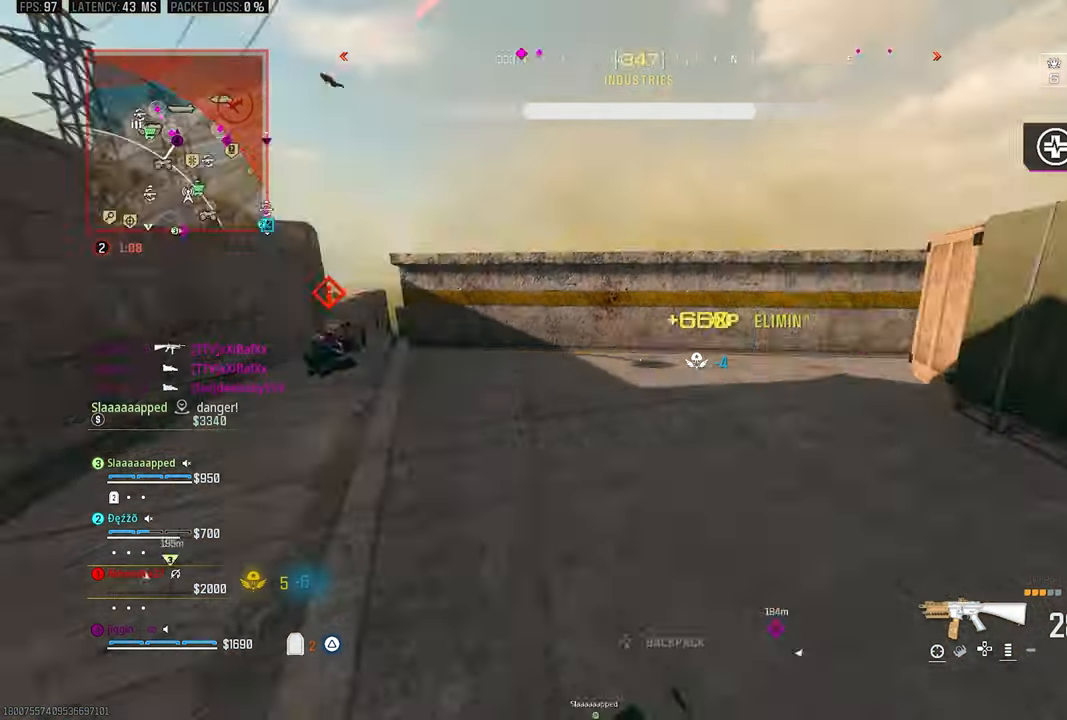
{"dt_ms": 500, "buttons": ["R1"], "left_stick": "up-left", "right_stick": "center", "events": [[100, "L3", "up"], [100, "R3", "down"], [100, "right_stick", "center"], [200, "CROSS", "down"], [200, "R3", "up"], [333, "CROSS", "up"], [333, "right_stick", "down-left"], [367, "R1", "down"], [400, "right_stick", "center"]]}
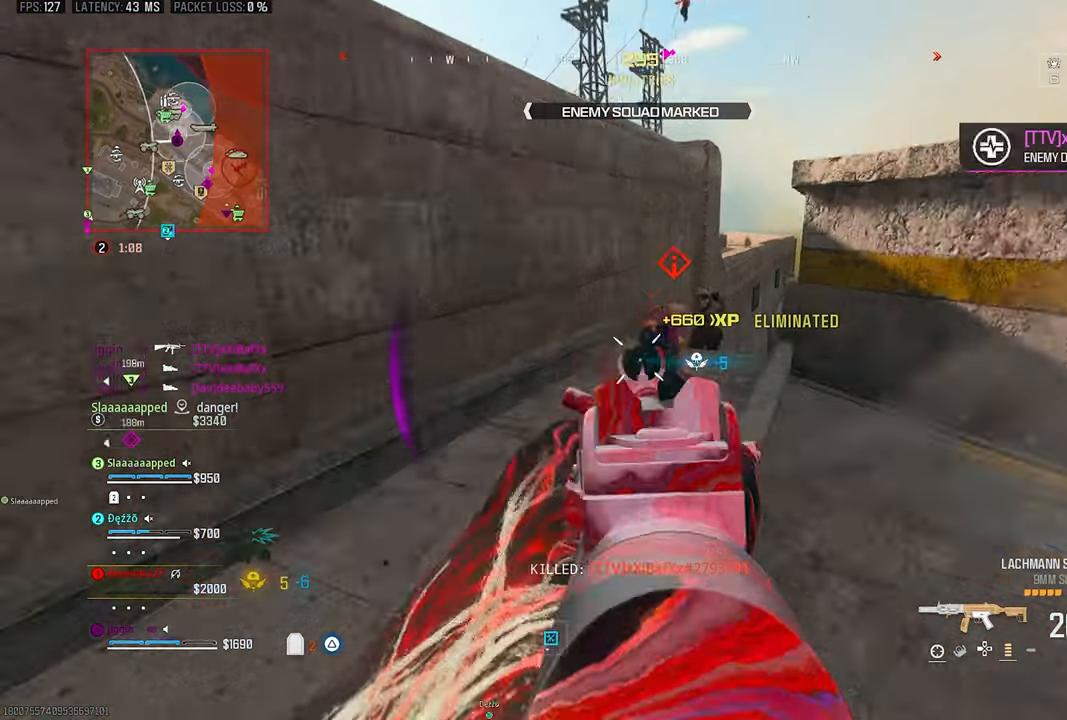
{"dt_ms": 500, "buttons": ["R1"], "left_stick": "left", "right_stick": "down-left", "events": [[33, "left_stick", "up"], [33, "right_stick", "down-right"], [233, "left_stick", "up-right"], [233, "right_stick", "right"], [333, "CROSS", "down"], [400, "CROSS", "up"], [400, "right_stick", "left"], [467, "left_stick", "left"], [467, "right_stick", "down-left"]]}
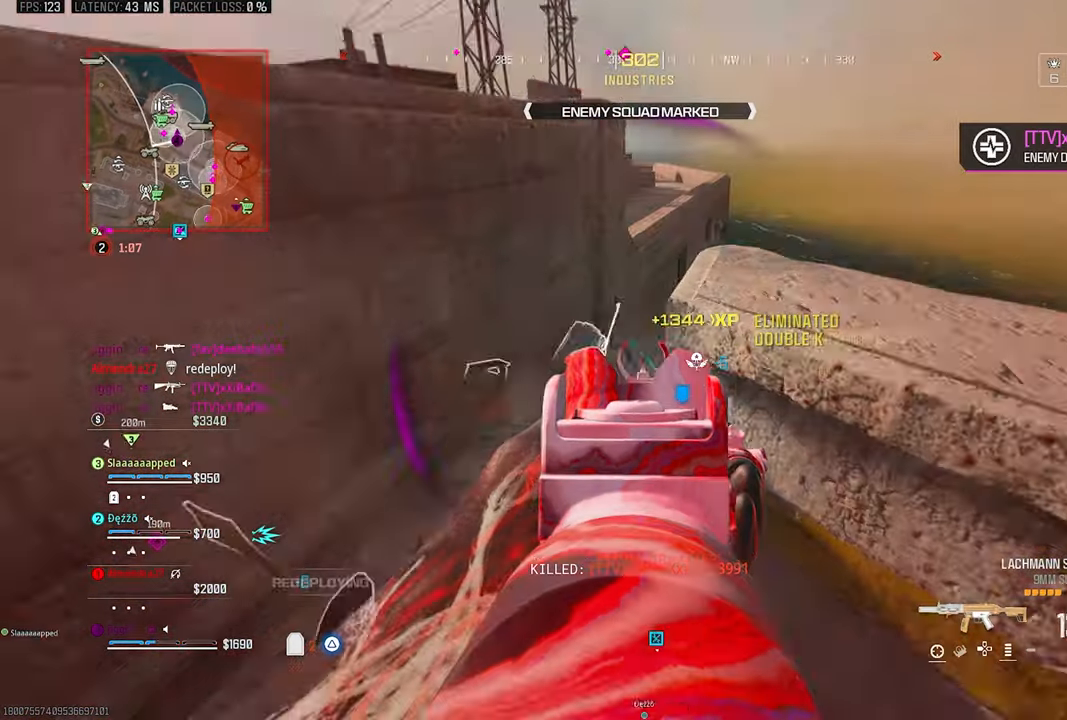
{"dt_ms": 500, "buttons": [], "left_stick": "up-left", "right_stick": "down-right", "events": [[33, "CROSS", "down"], [67, "right_stick", "center"], [133, "CROSS", "up"], [133, "right_stick", "down-left"], [200, "CROSS", "down"], [233, "CROSS", "up"], [300, "R1", "up"], [300, "left_stick", "up-left"], [333, "right_stick", "right"], [500, "right_stick", "down-right"]]}
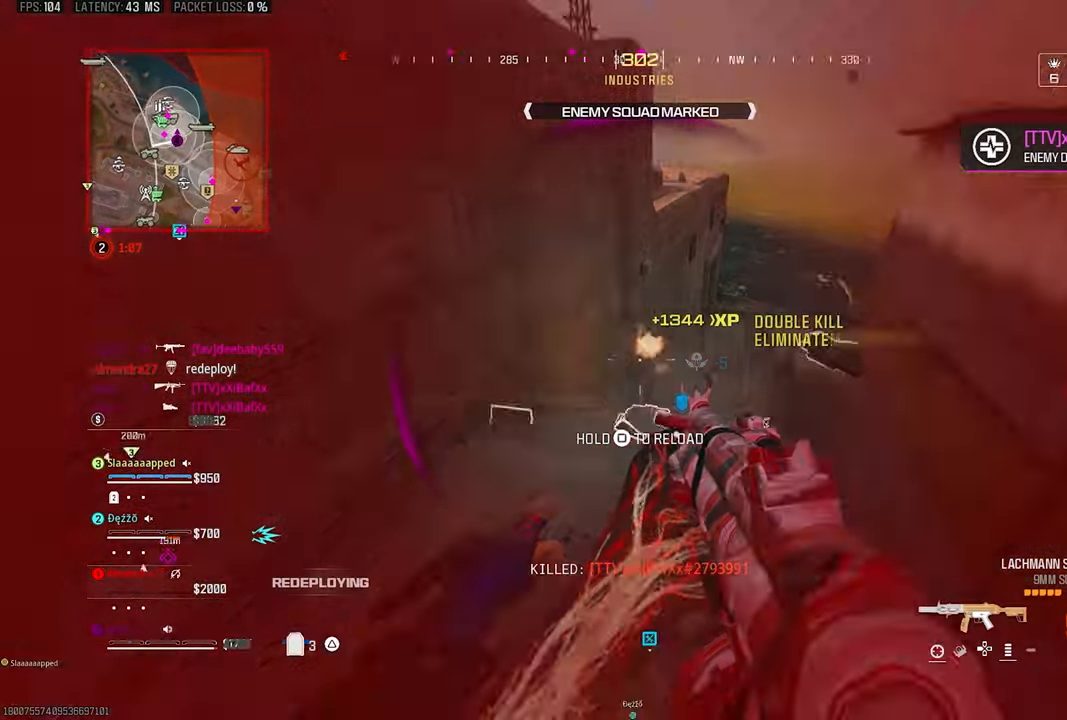
{"dt_ms": 500, "buttons": ["CROSS", "R1"], "left_stick": "up-left", "right_stick": "up", "events": [[33, "R1", "down"], [133, "CROSS", "down"], [300, "CROSS", "up"], [367, "CROSS", "down"], [367, "right_stick", "center"], [500, "right_stick", "up"]]}
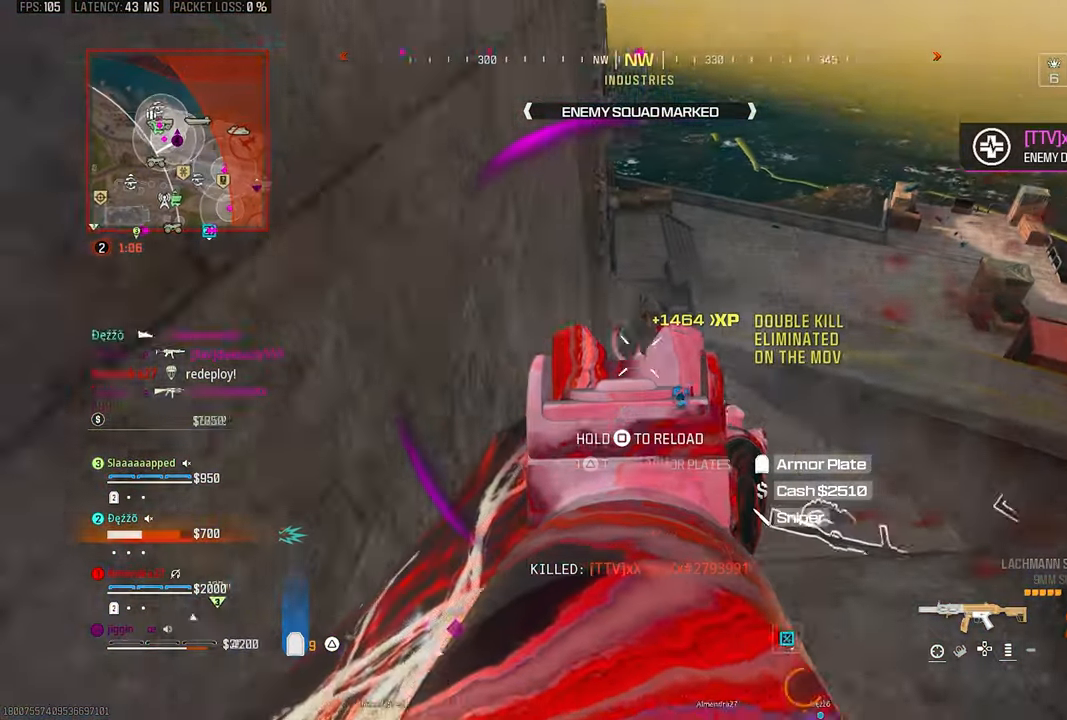
{"dt_ms": 500, "buttons": [], "left_stick": "up", "right_stick": "right", "events": [[67, "left_stick", "up-right"], [100, "CROSS", "up"], [300, "right_stick", "center"], [367, "TRIANGLE", "down"], [433, "right_stick", "right"], [467, "R1", "up"], [500, "TRIANGLE", "up"], [500, "left_stick", "up"]]}
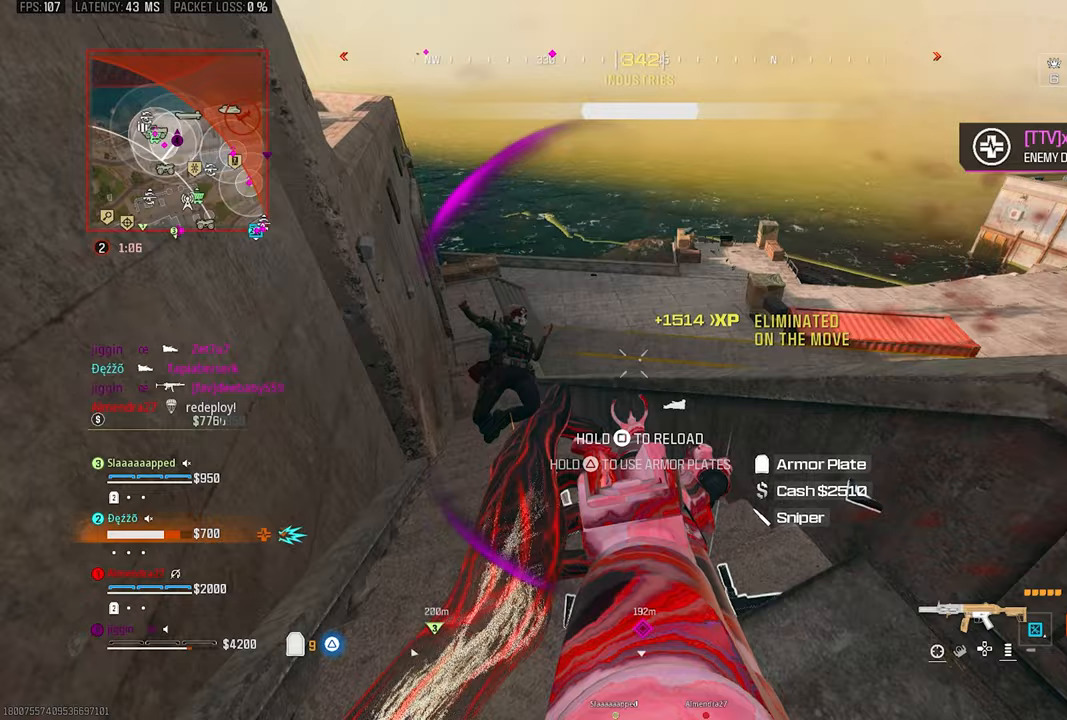
{"dt_ms": 500, "buttons": ["R1"], "left_stick": "left", "right_stick": "down-left", "events": [[33, "L3", "down"], [100, "CROSS", "down"], [100, "L3", "up"], [133, "right_stick", "down-left"], [167, "left_stick", "up-right"], [200, "CROSS", "up"], [233, "right_stick", "left"], [400, "left_stick", "left"], [433, "R1", "down"], [500, "right_stick", "down-left"]]}
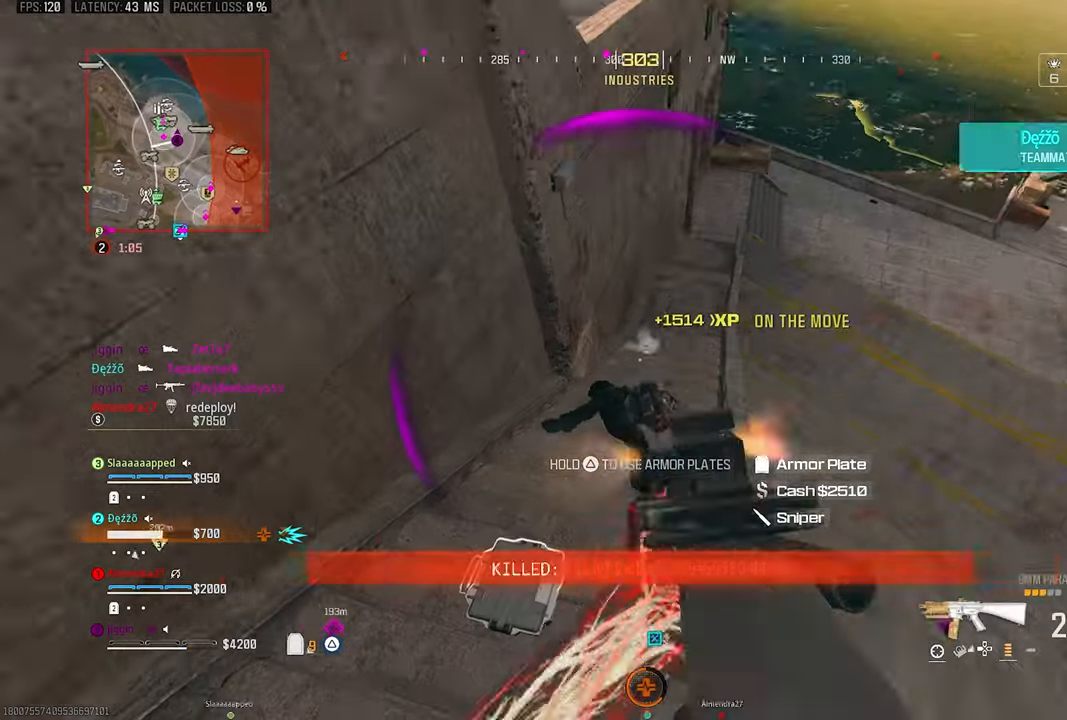
{"dt_ms": 500, "buttons": ["R1"], "left_stick": "up", "right_stick": "up-right", "events": [[183, "left_stick", "right"], [200, "right_stick", "right"], [367, "left_stick", "up"], [367, "right_stick", "up-right"]]}
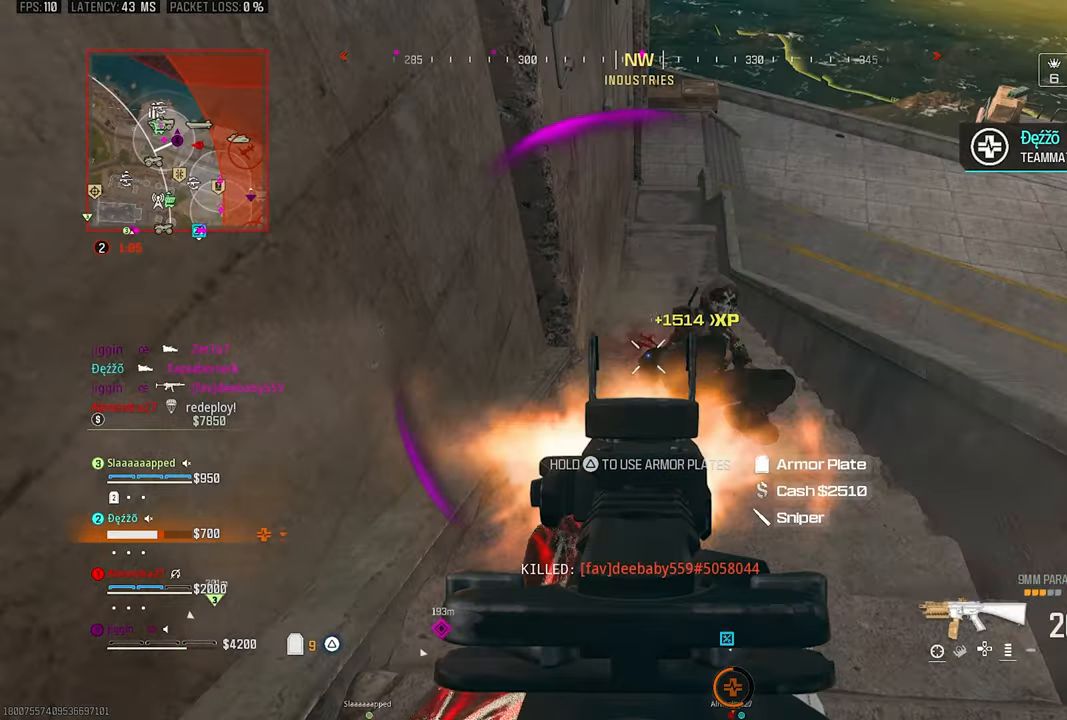
{"dt_ms": 500, "buttons": [], "left_stick": "down-left", "right_stick": "right", "events": [[133, "right_stick", "right"], [167, "TRIANGLE", "down"], [367, "left_stick", "left"], [500, "R1", "up"], [500, "TRIANGLE", "up"], [500, "left_stick", "down-left"]]}
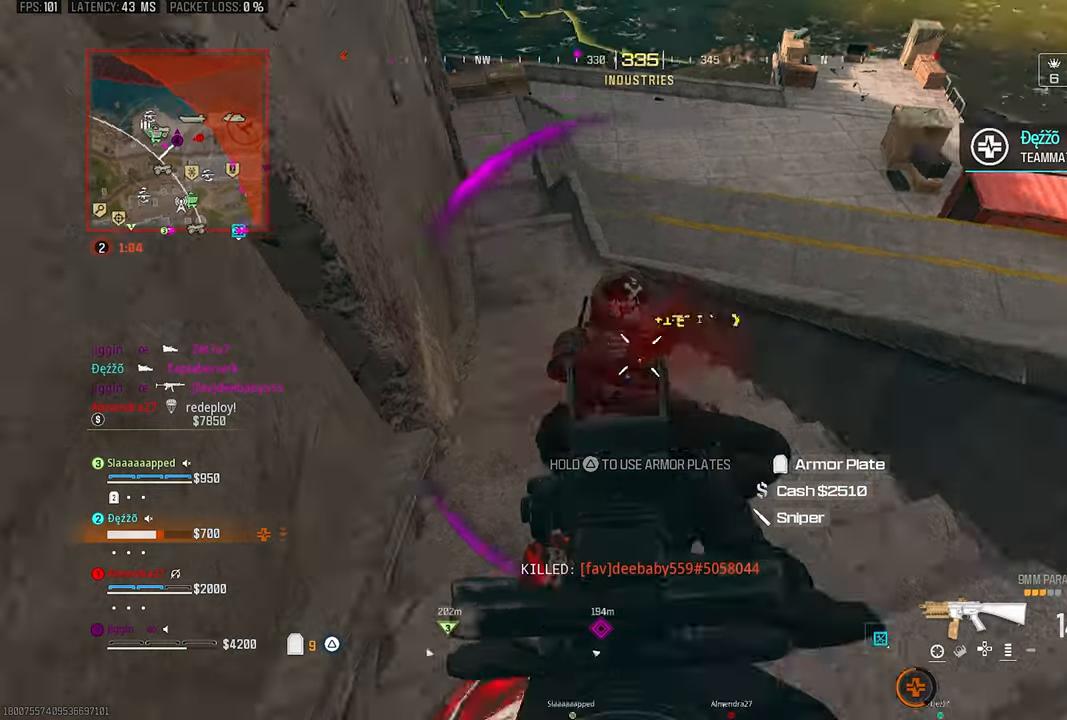
{"dt_ms": 500, "buttons": ["SQUARE"], "left_stick": "left", "right_stick": "center", "events": [[67, "left_stick", "down-right"], [367, "left_stick", "down-left"], [433, "left_stick", "left"], [467, "SQUARE", "down"], [467, "right_stick", "center"]]}
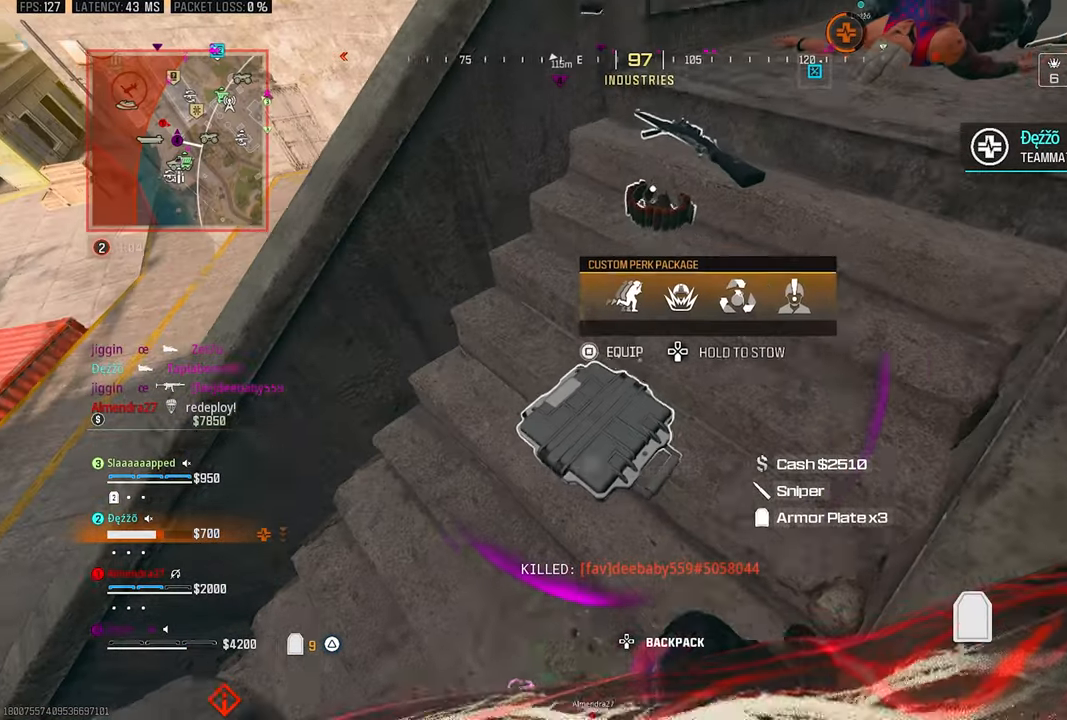
{"dt_ms": 500, "buttons": ["L3"], "left_stick": "up", "right_stick": "right", "events": [[100, "SQUARE", "up"], [133, "right_stick", "up-left"], [150, "left_stick", "up-left"], [200, "L3", "down"], [333, "CROSS", "down"], [333, "left_stick", "up"], [367, "L3", "up"], [367, "right_stick", "center"], [467, "CROSS", "up"], [467, "right_stick", "right"], [500, "L3", "down"]]}
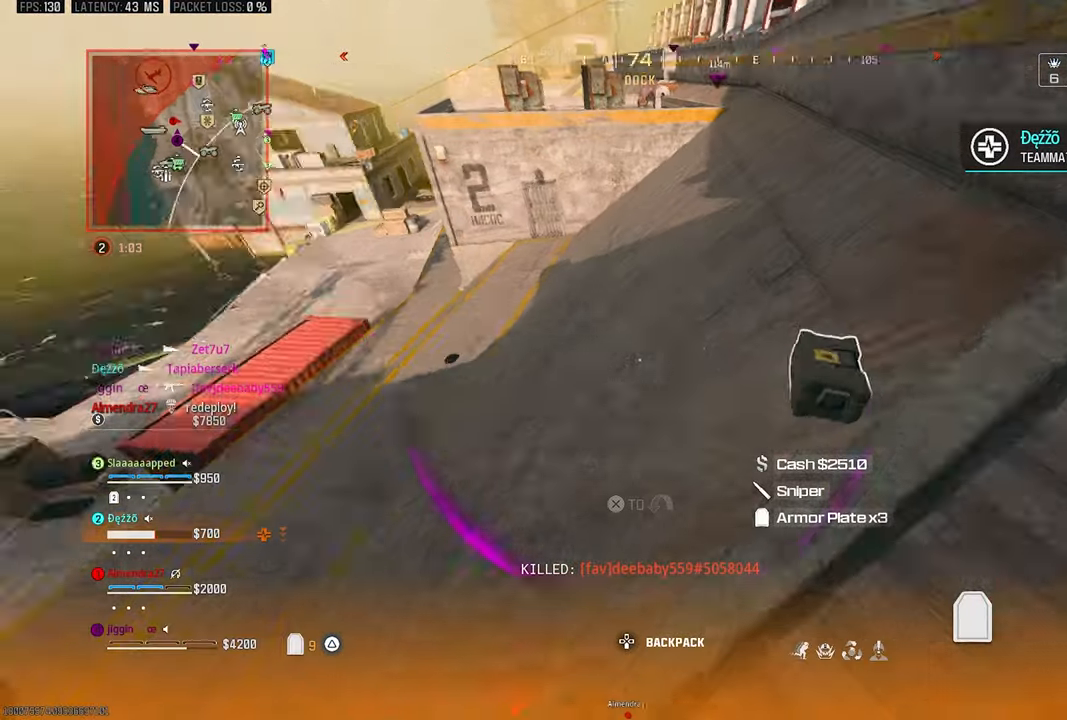
{"dt_ms": 500, "buttons": ["L3"], "left_stick": "up", "right_stick": "center", "events": [[67, "L3", "up"], [67, "left_stick", "left"], [133, "left_stick", "down-right"], [267, "left_stick", "up-right"], [367, "L3", "down"], [367, "left_stick", "up"], [500, "right_stick", "center"]]}